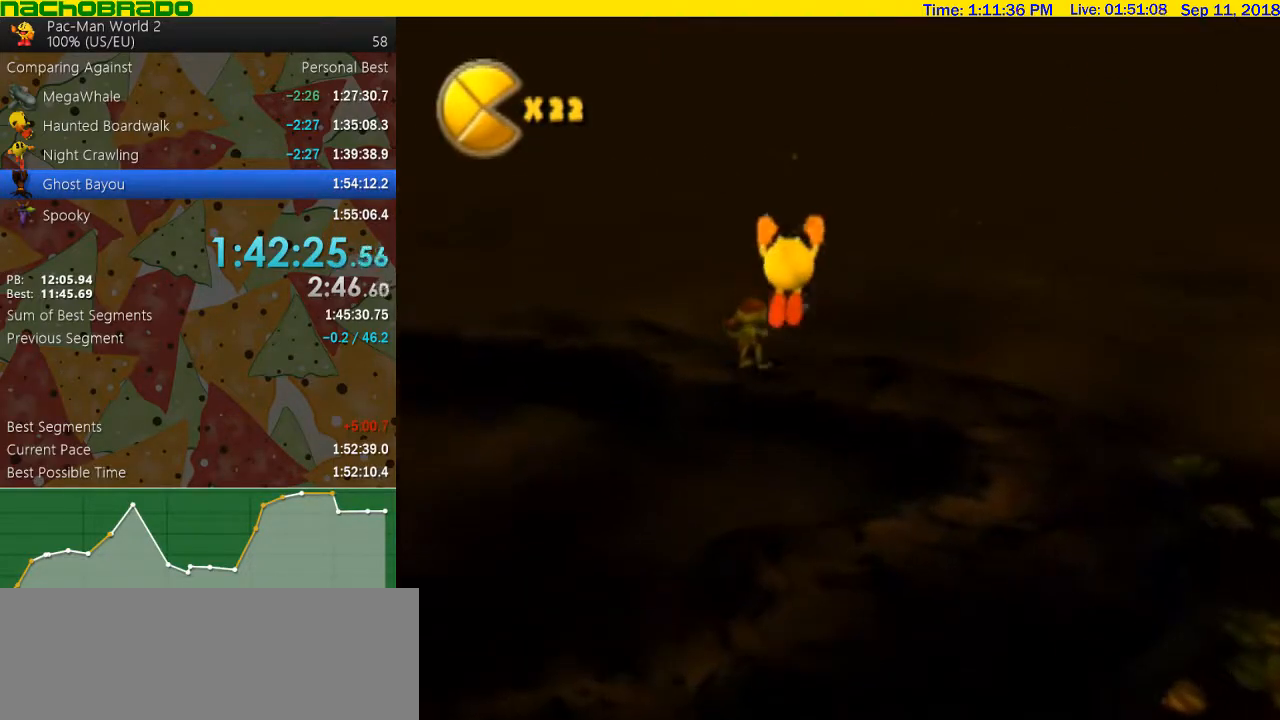
Gameplay with a controller (Nintendo layout); each line is a JSON object with the inputs held at the frame after it (dt_ms = milliseconds from this image to that frame). "events" lists button and stick changes between this image and that frame as [ms after this image, input, new state], when the widget could be followed in between. Not read: L3 R3.
{"dt_ms": 500, "buttons": [], "left_stick": "up", "right_stick": "center", "events": [[17, "A", "up"], [167, "right_stick", "right"], [483, "right_stick", "center"]]}
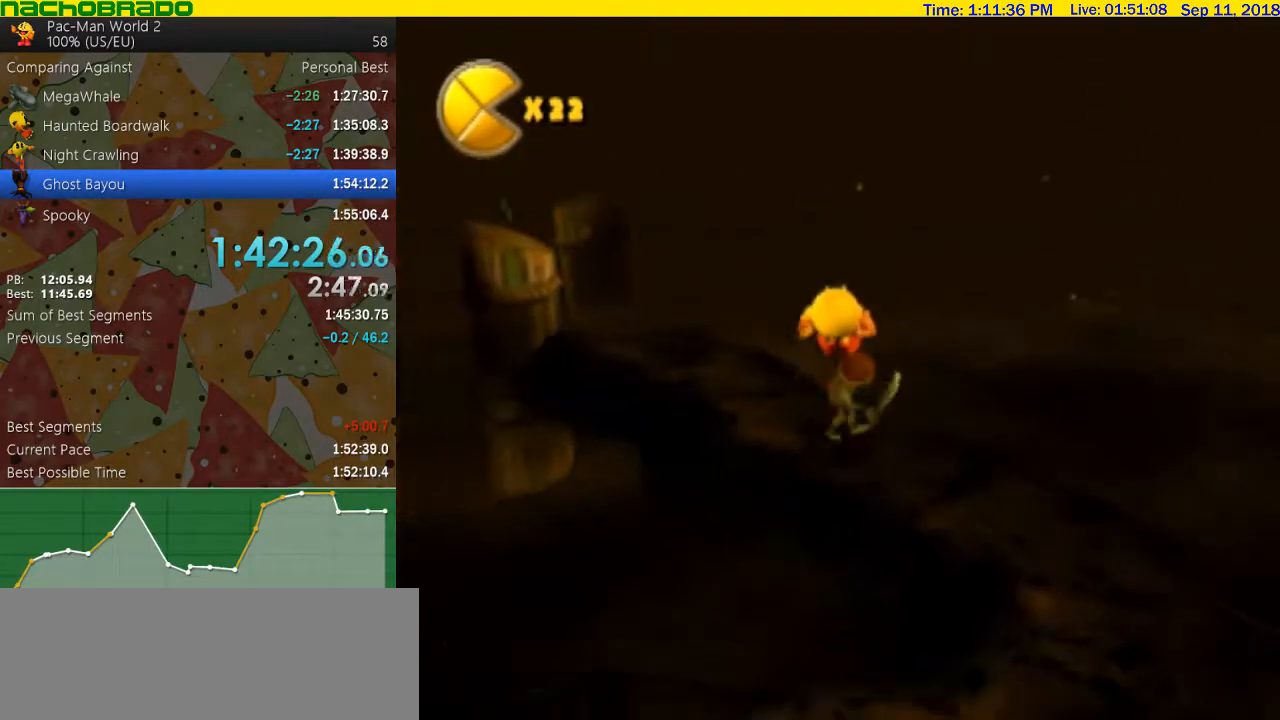
{"dt_ms": 500, "buttons": [], "left_stick": "up-left", "right_stick": "right", "events": [[67, "A", "down"], [200, "left_stick", "up-left"], [233, "A", "up"], [450, "right_stick", "right"]]}
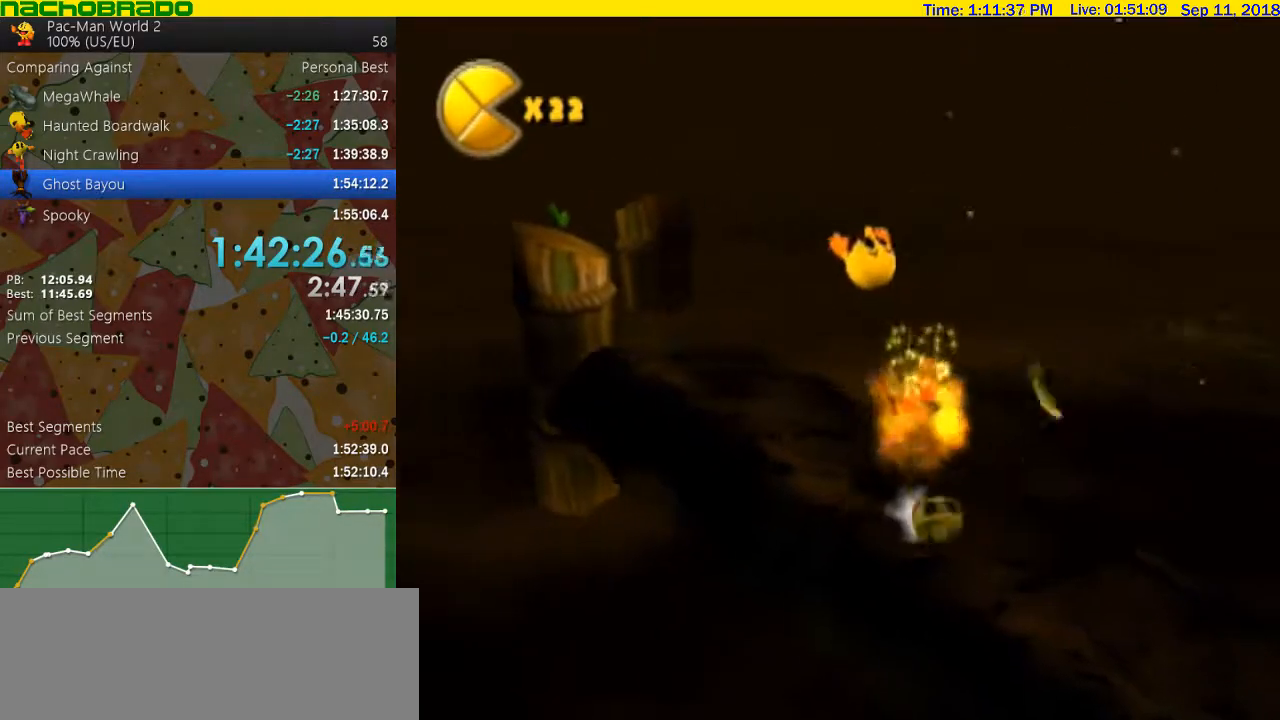
{"dt_ms": 500, "buttons": [], "left_stick": "up", "right_stick": "center", "events": [[233, "left_stick", "up"], [267, "right_stick", "center"], [300, "B", "down"], [417, "B", "up"]]}
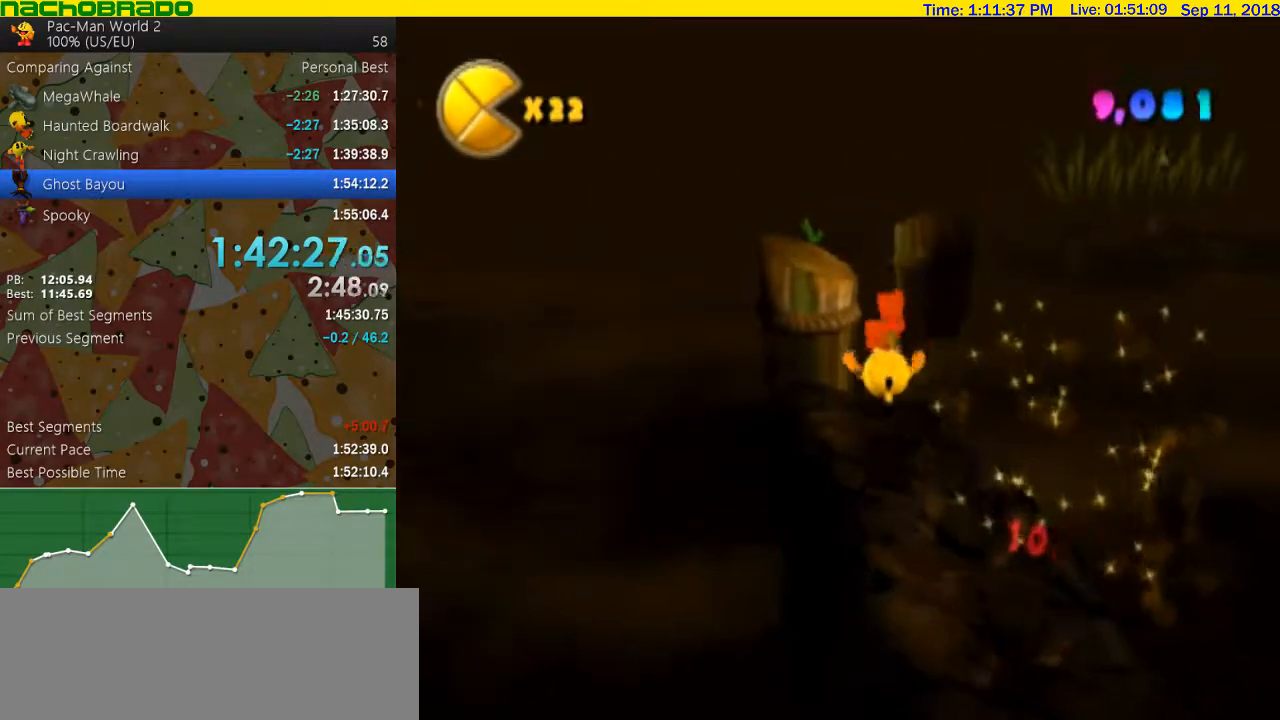
{"dt_ms": 1000, "buttons": [], "left_stick": "up", "right_stick": "center", "events": [[83, "right_stick", "right"], [200, "right_stick", "center"], [517, "A", "down"], [950, "A", "up"]]}
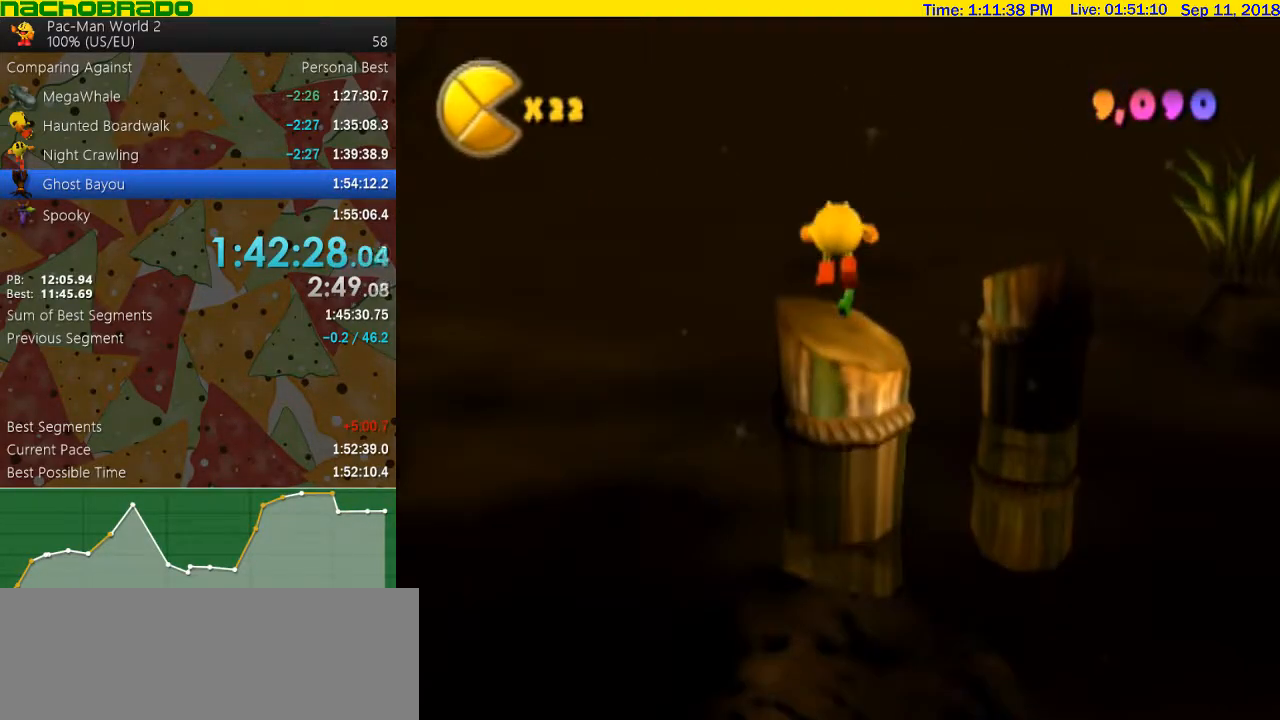
{"dt_ms": 500, "buttons": [], "left_stick": "up", "right_stick": "center", "events": [[167, "right_stick", "left"], [417, "right_stick", "center"]]}
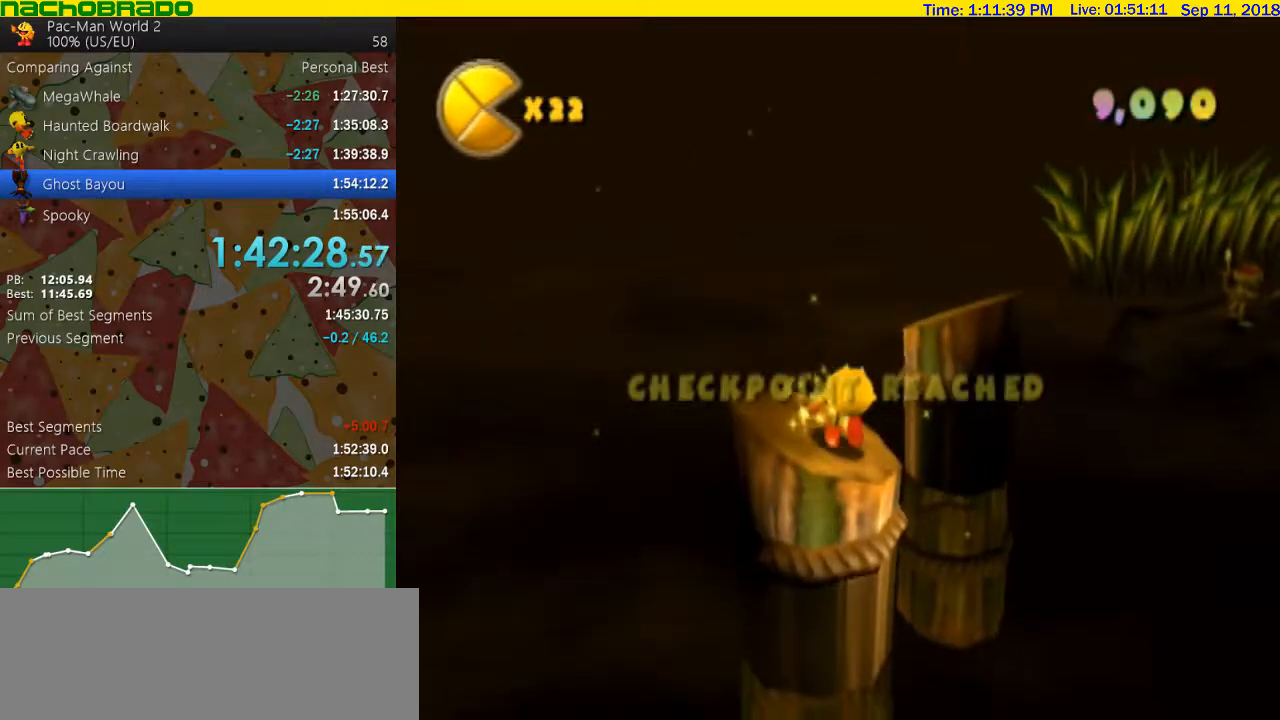
{"dt_ms": 500, "buttons": [], "left_stick": "up-right", "right_stick": "center", "events": [[50, "left_stick", "up-right"], [167, "A", "down"], [450, "A", "up"]]}
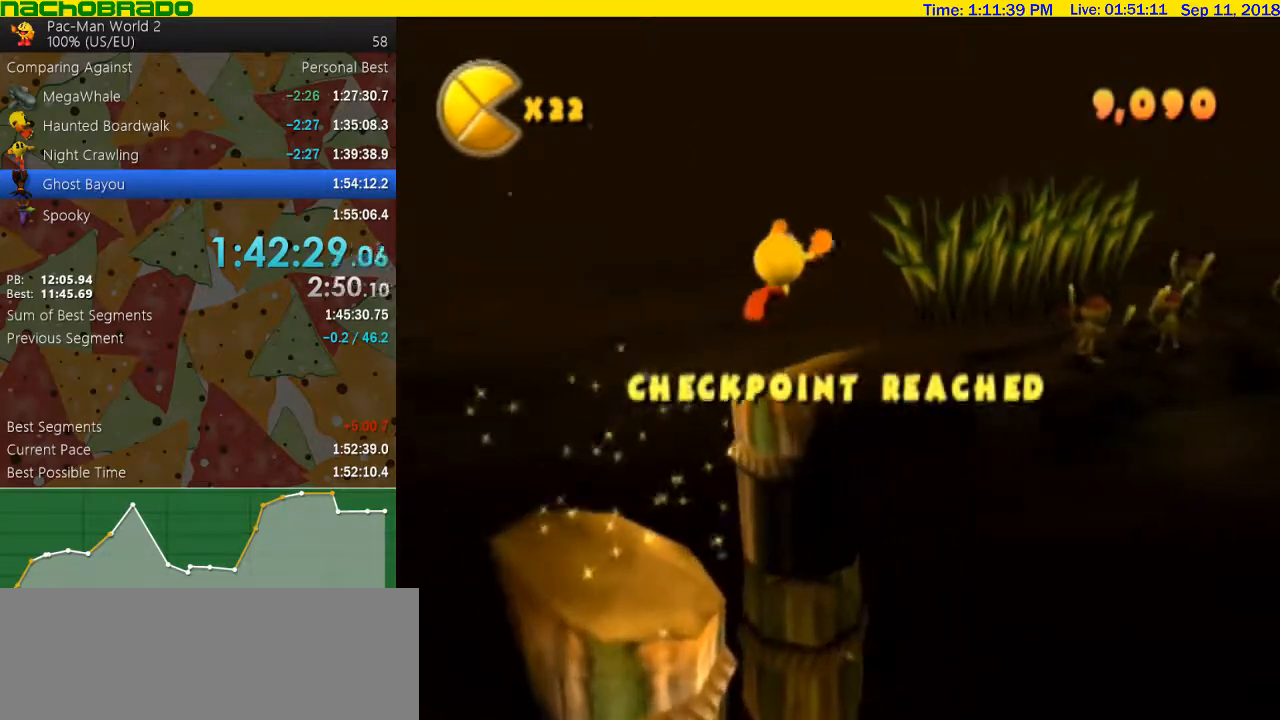
{"dt_ms": 500, "buttons": [], "left_stick": "up-left", "right_stick": "center", "events": [[167, "left_stick", "up"], [300, "left_stick", "up-left"]]}
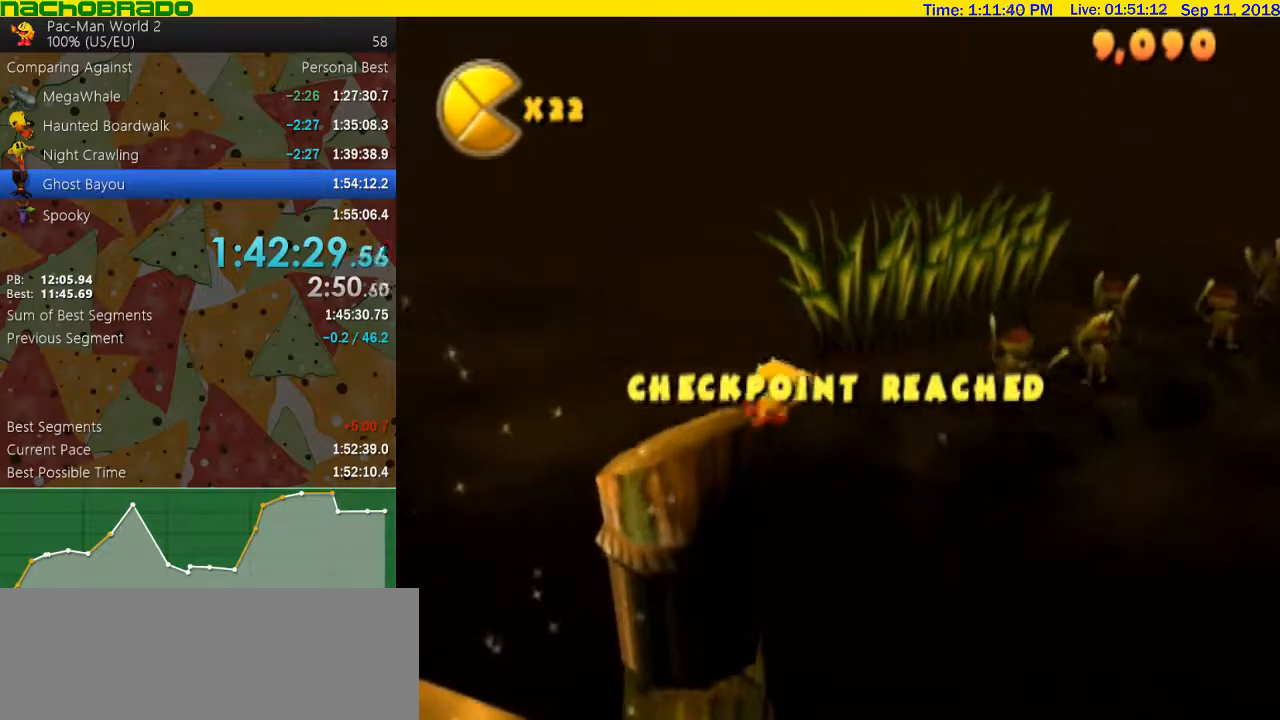
{"dt_ms": 500, "buttons": [], "left_stick": "right", "right_stick": "center", "events": [[200, "left_stick", "right"]]}
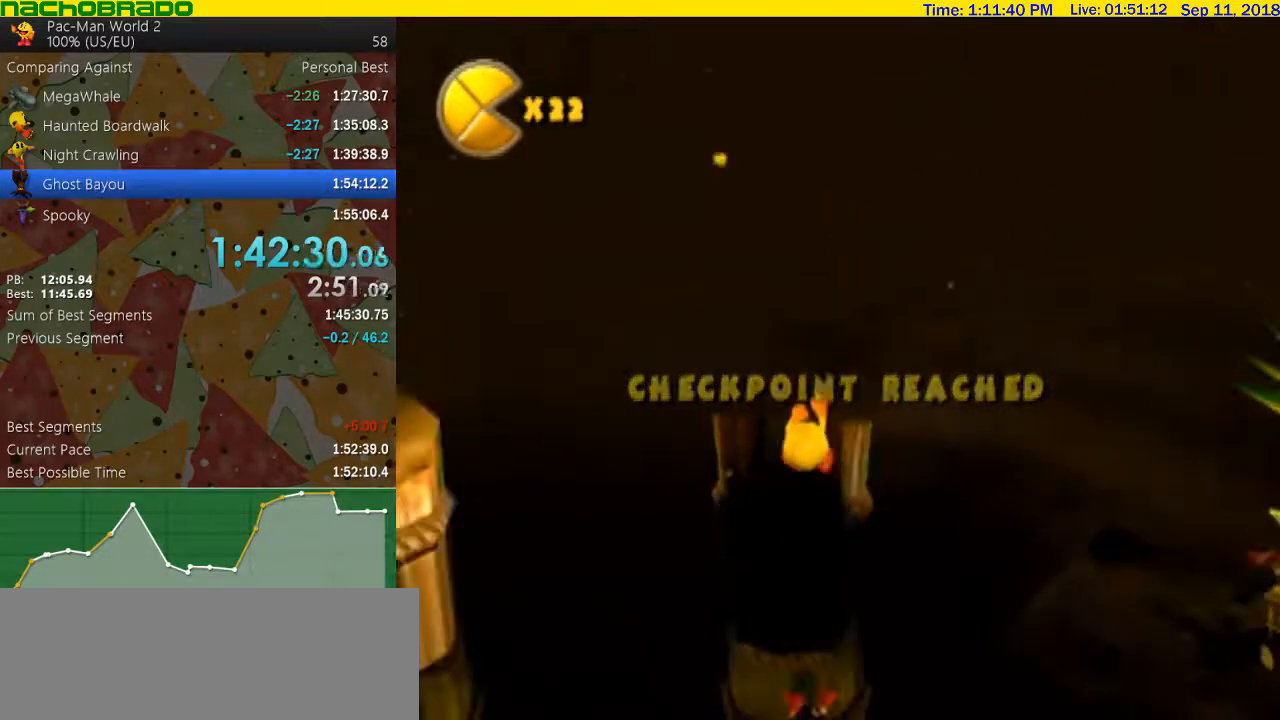
{"dt_ms": 500, "buttons": [], "left_stick": "right", "right_stick": "center", "events": []}
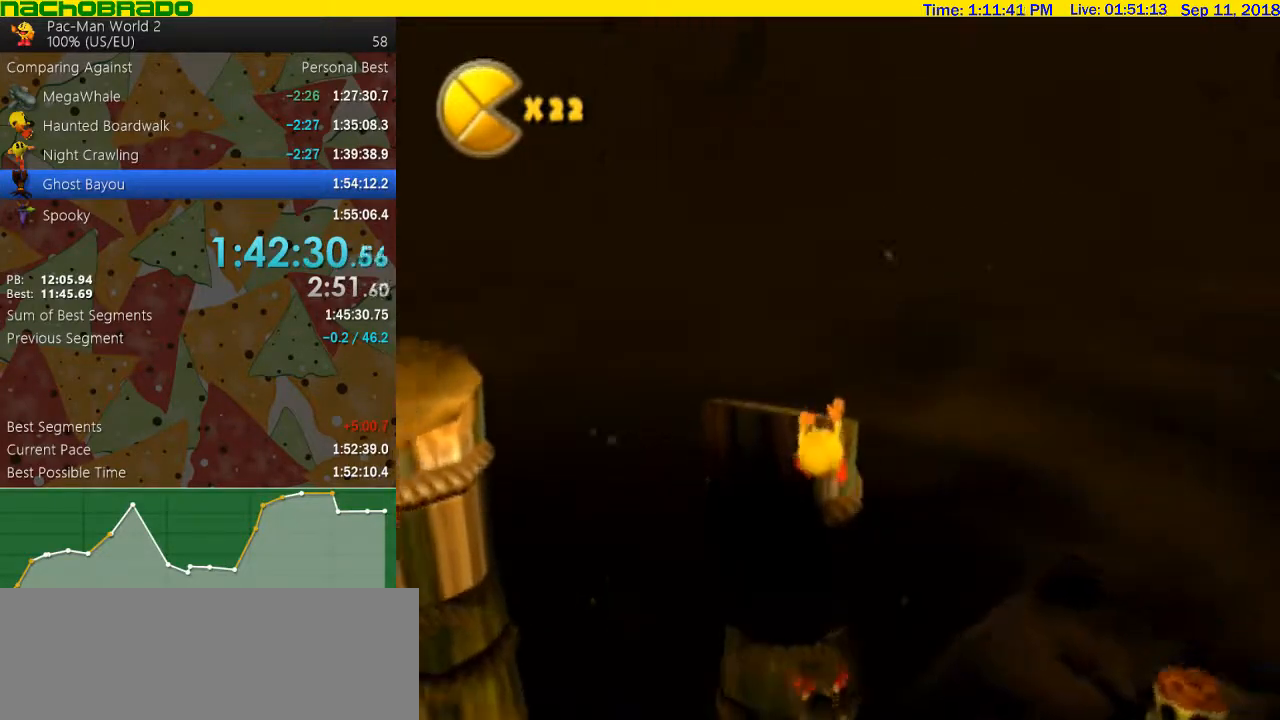
{"dt_ms": 500, "buttons": [], "left_stick": "right", "right_stick": "center", "events": [[67, "B", "down"], [167, "left_stick", "down-right"], [267, "B", "up"], [450, "left_stick", "right"]]}
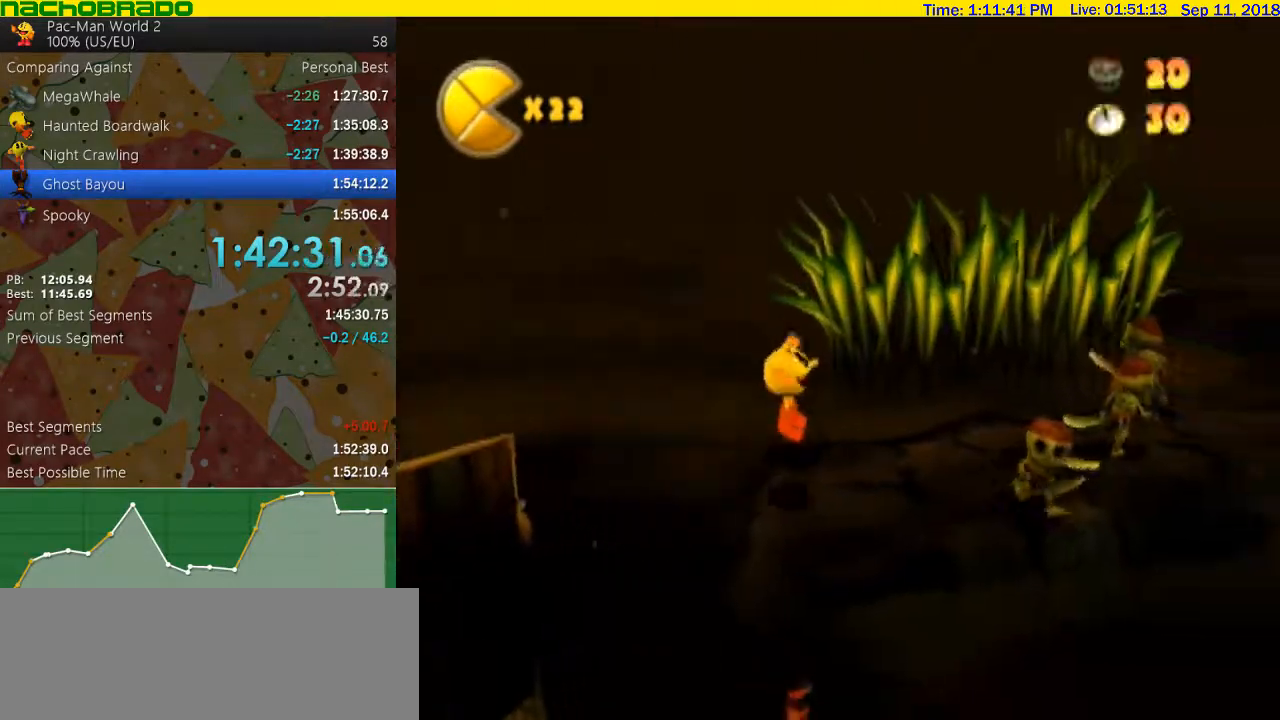
{"dt_ms": 500, "buttons": [], "left_stick": "up-right", "right_stick": "center", "events": [[200, "A", "down"], [200, "left_stick", "up-right"], [383, "A", "up"]]}
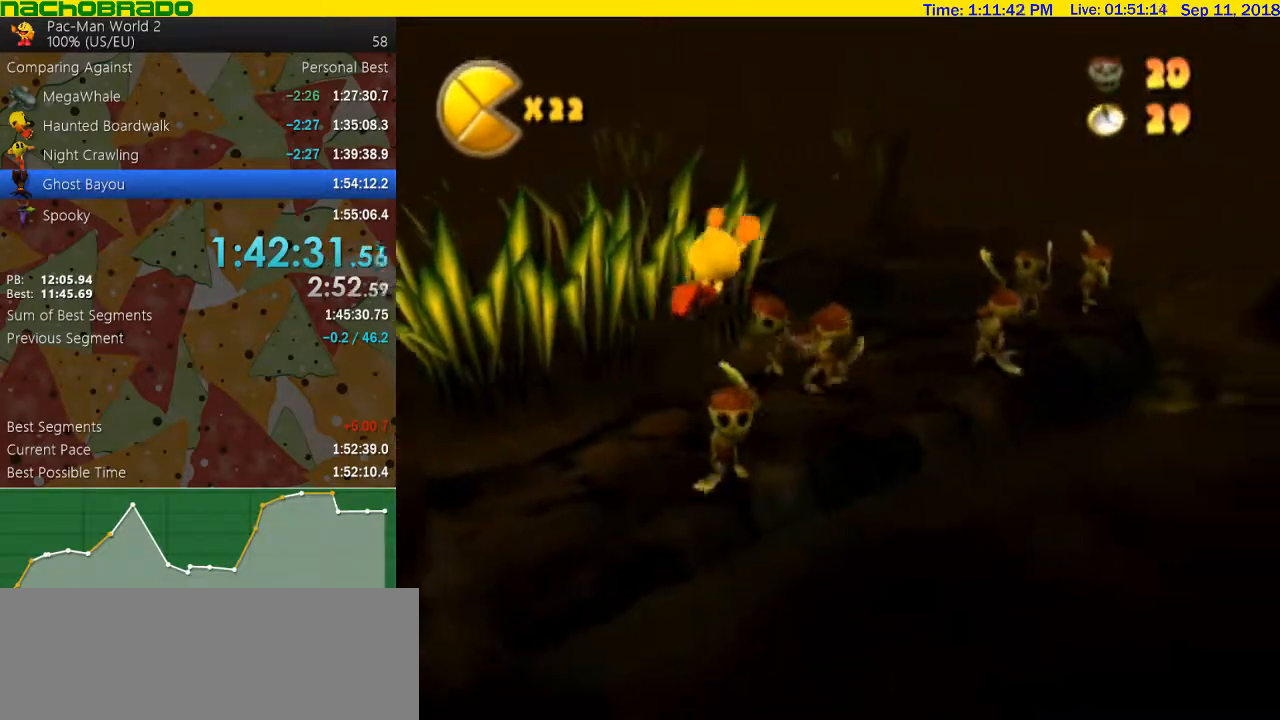
{"dt_ms": 500, "buttons": [], "left_stick": "up-right", "right_stick": "center", "events": [[133, "A", "down"], [267, "A", "up"]]}
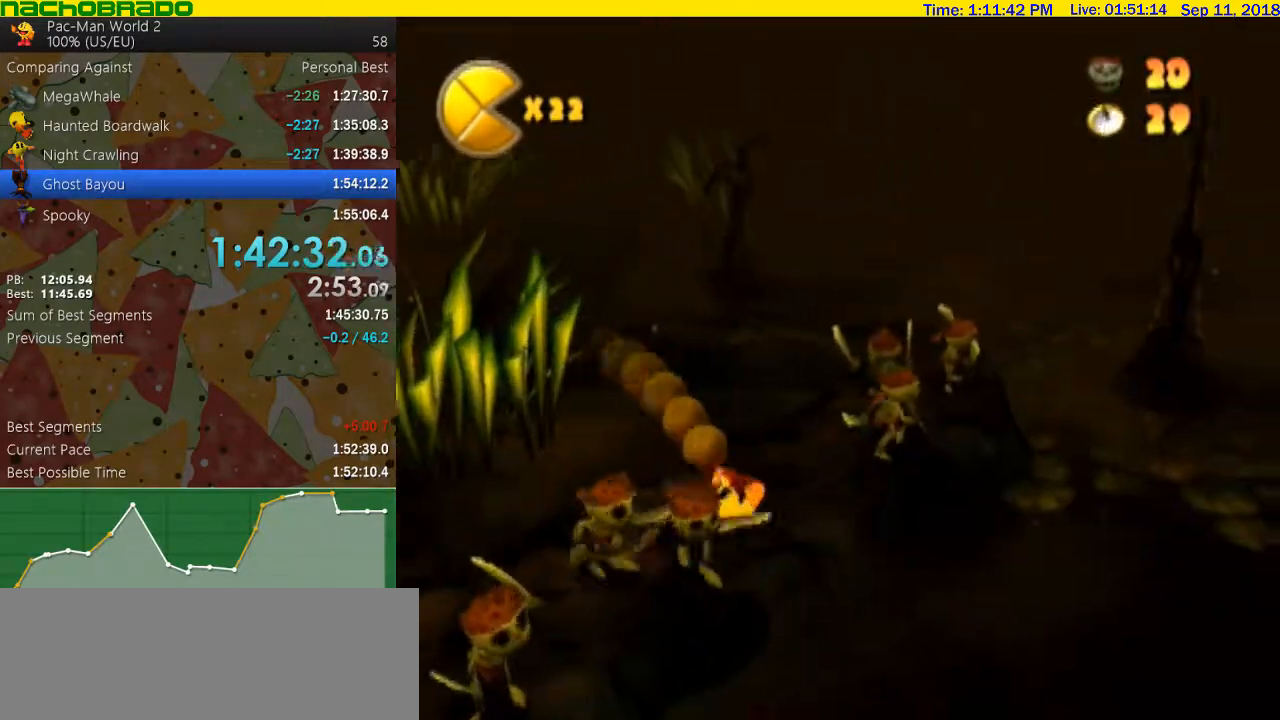
{"dt_ms": 500, "buttons": ["A"], "left_stick": "up-left", "right_stick": "center"}
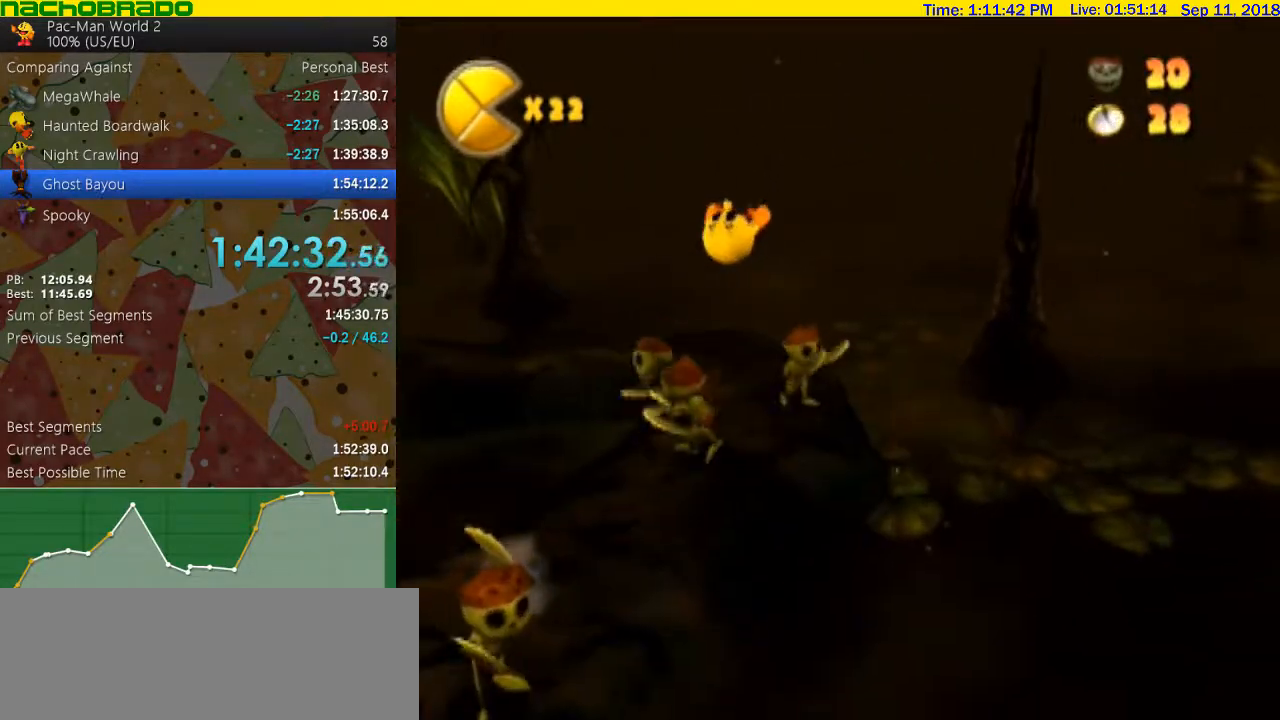
{"dt_ms": 500, "buttons": [], "left_stick": "up-left", "right_stick": "center"}
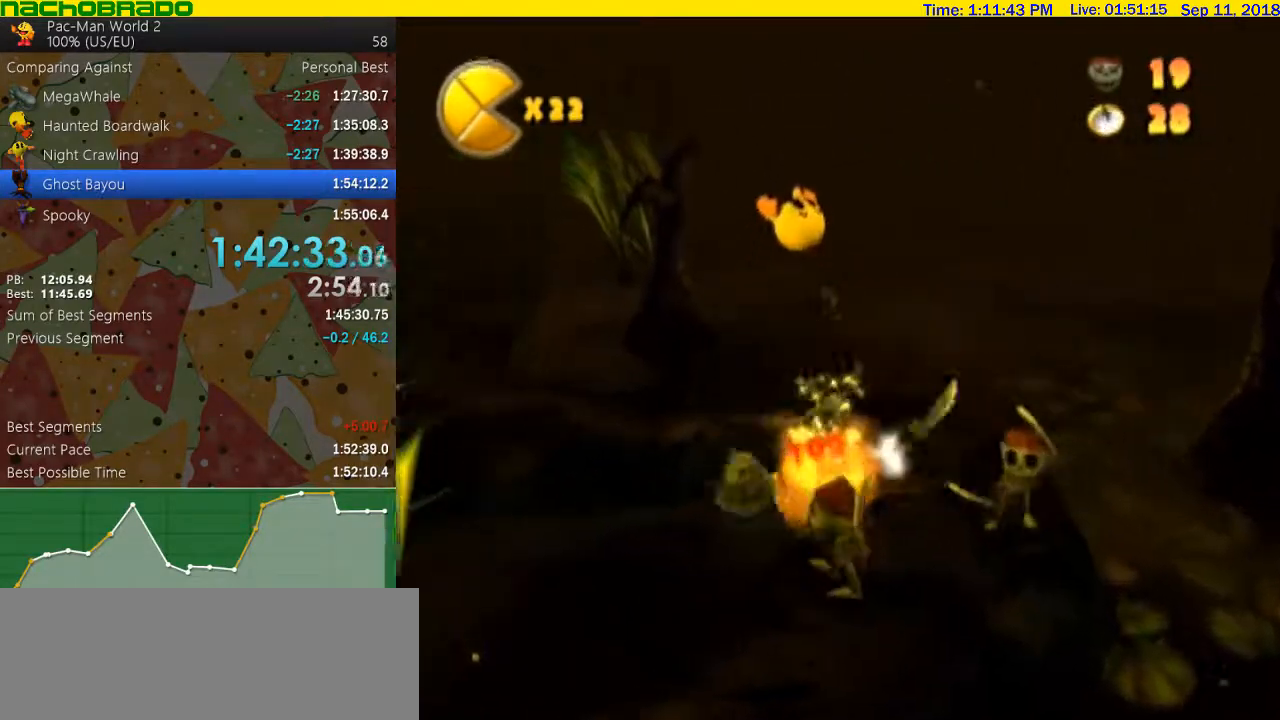
{"dt_ms": 500, "buttons": ["A"], "left_stick": "up-left", "right_stick": "center", "events": [[233, "right_stick", "right"], [383, "right_stick", "center"], [483, "A", "down"]]}
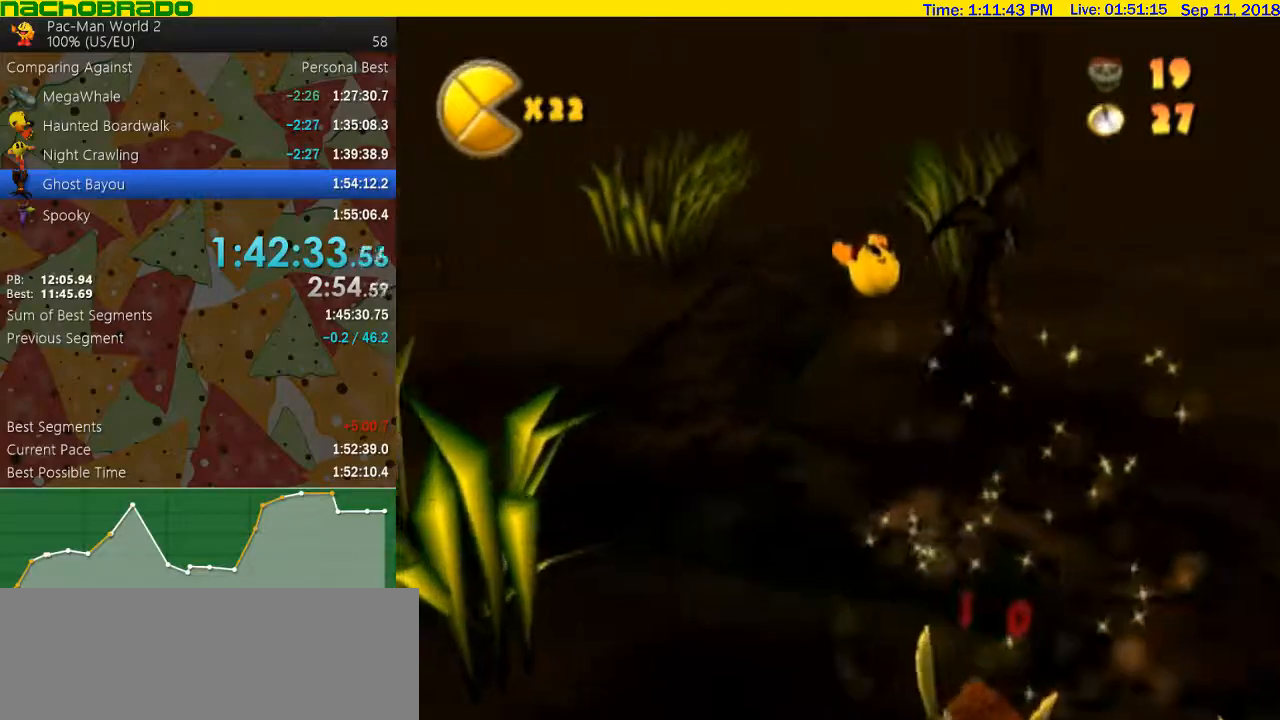
{"dt_ms": 500, "buttons": [], "left_stick": "up", "right_stick": "center", "events": [[67, "A", "up"], [233, "left_stick", "up"], [333, "B", "down"], [383, "B", "up"]]}
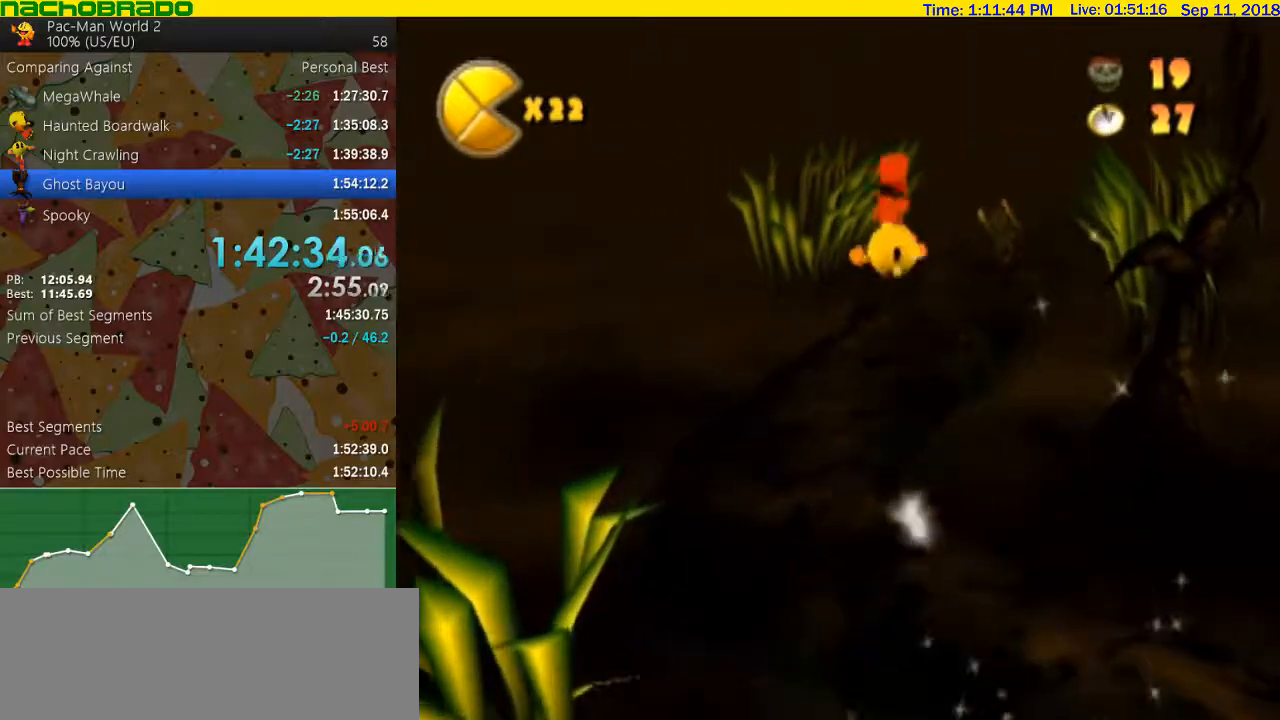
{"dt_ms": 500, "buttons": ["B"], "left_stick": "up", "right_stick": "center", "events": [[133, "left_stick", "up-left"], [267, "left_stick", "up"], [383, "B", "down"]]}
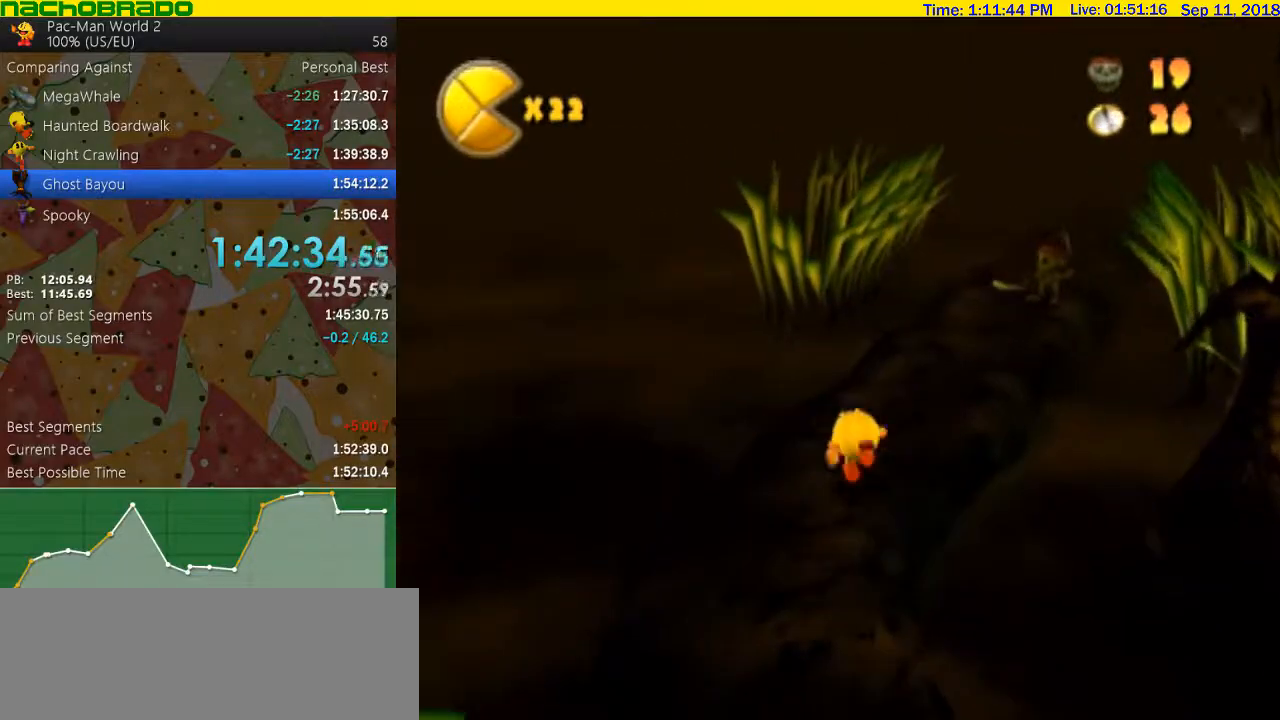
{"dt_ms": 500, "buttons": ["B"], "left_stick": "up", "right_stick": "center", "events": [[100, "left_stick", "up-right"], [383, "left_stick", "up"]]}
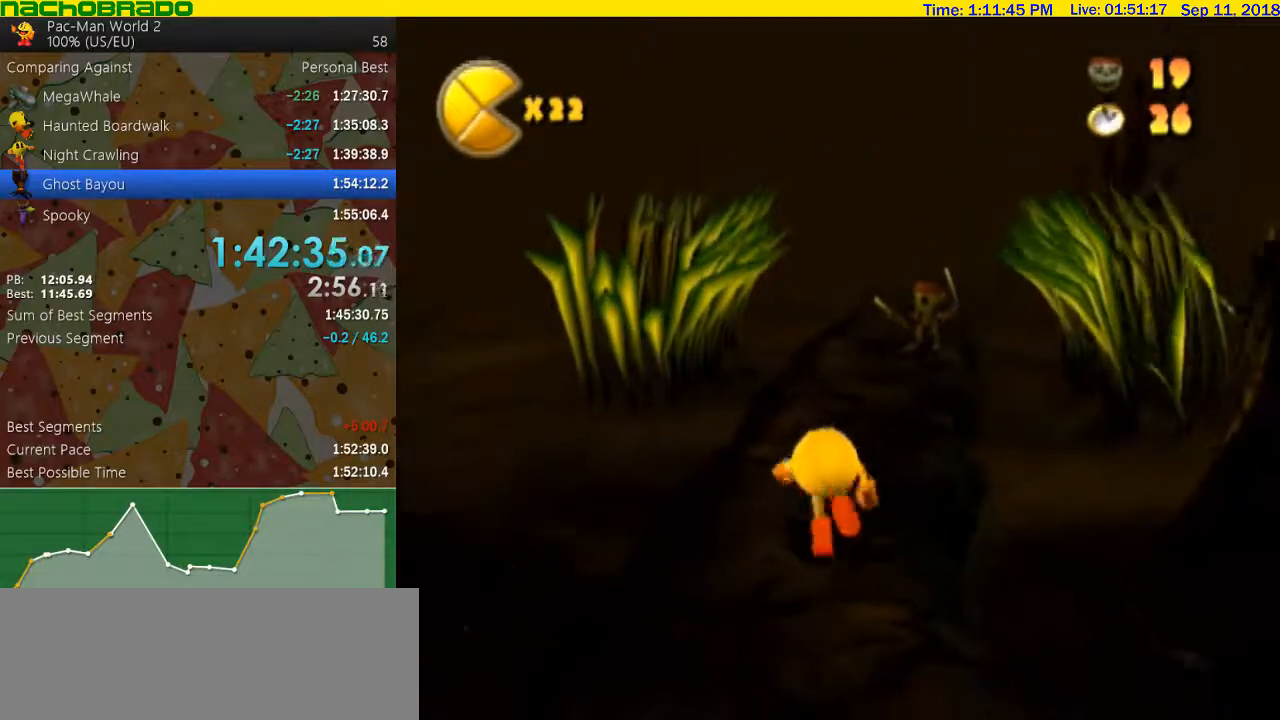
{"dt_ms": 500, "buttons": [], "left_stick": "up", "right_stick": "center", "events": [[317, "B", "up"]]}
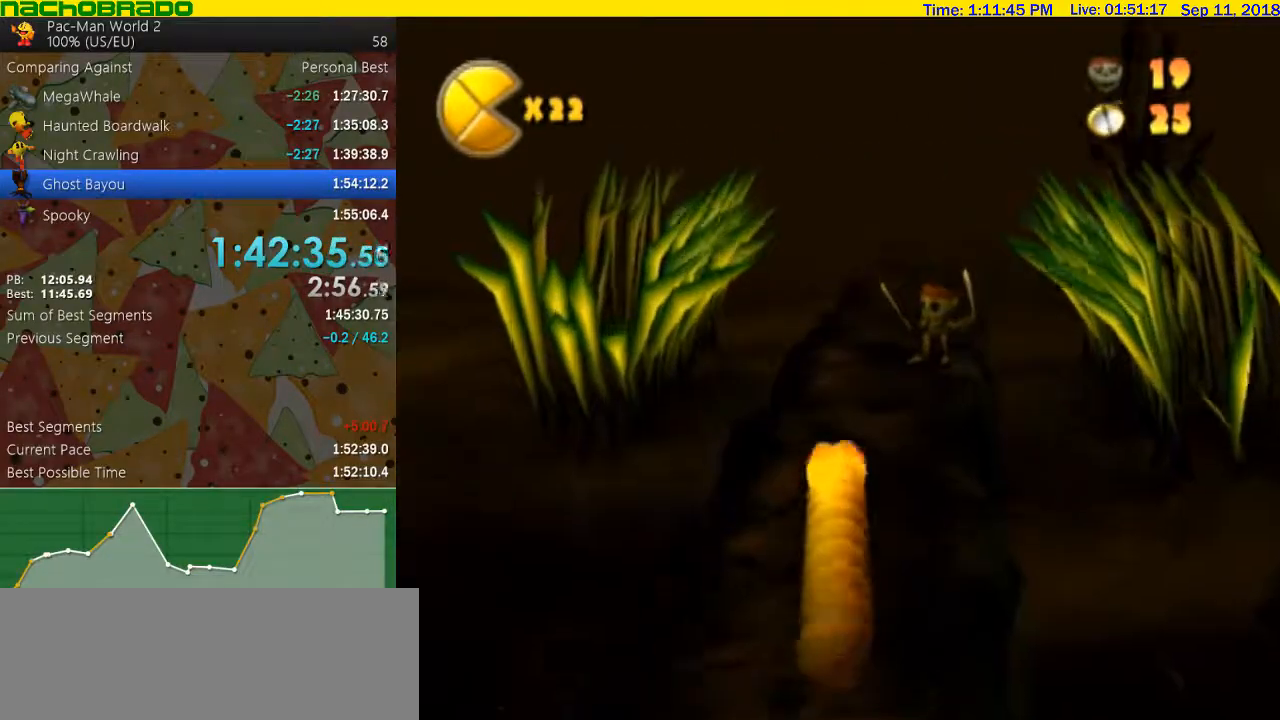
{"dt_ms": 500, "buttons": [], "left_stick": "up", "right_stick": "center", "events": [[233, "left_stick", "up-right"], [233, "right_stick", "left"], [383, "left_stick", "up"], [417, "right_stick", "center"]]}
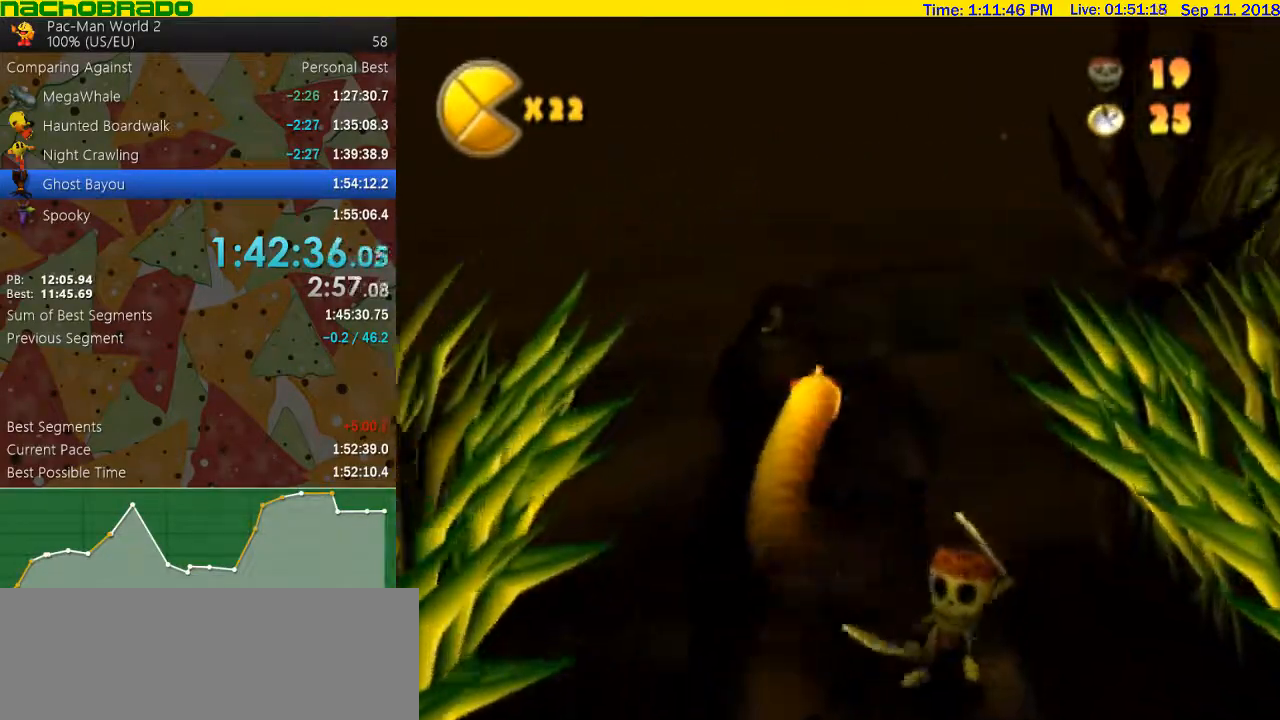
{"dt_ms": 500, "buttons": [], "left_stick": "up", "right_stick": "center", "events": [[167, "A", "down"], [300, "A", "up"]]}
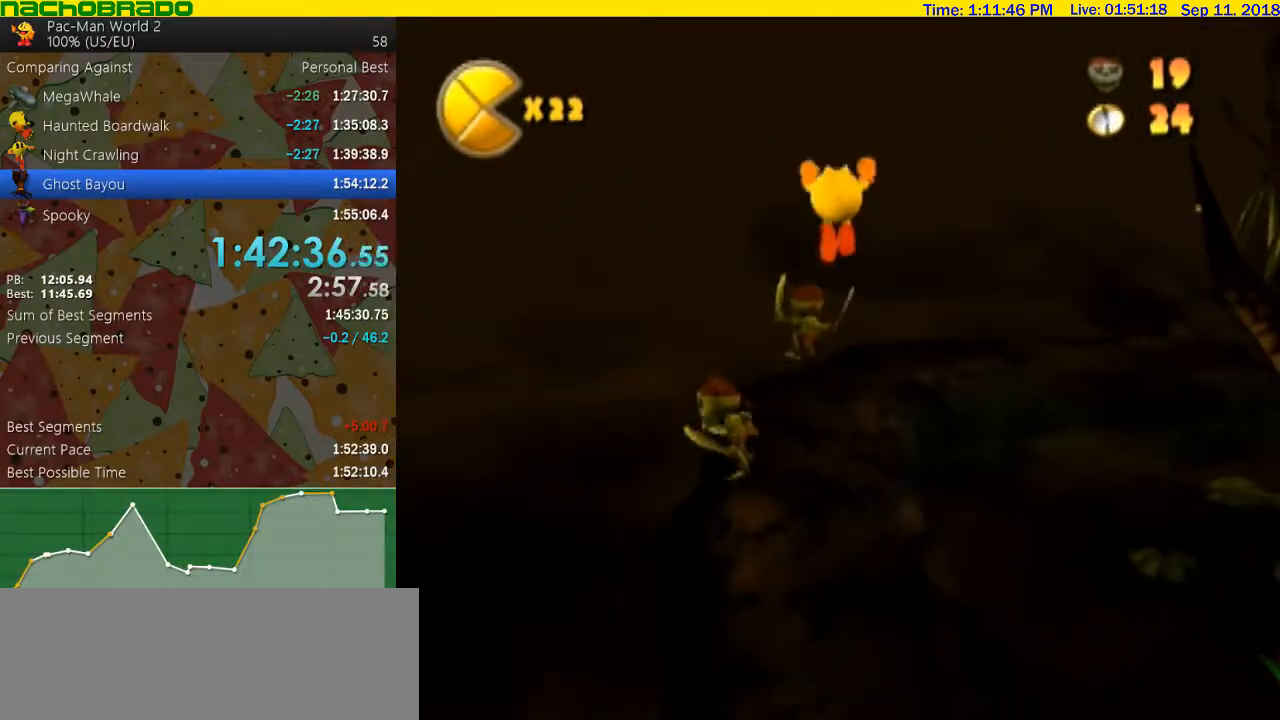
{"dt_ms": 500, "buttons": [], "left_stick": "up-right", "right_stick": "center", "events": [[200, "right_stick", "left"], [267, "left_stick", "up-right"], [450, "right_stick", "center"]]}
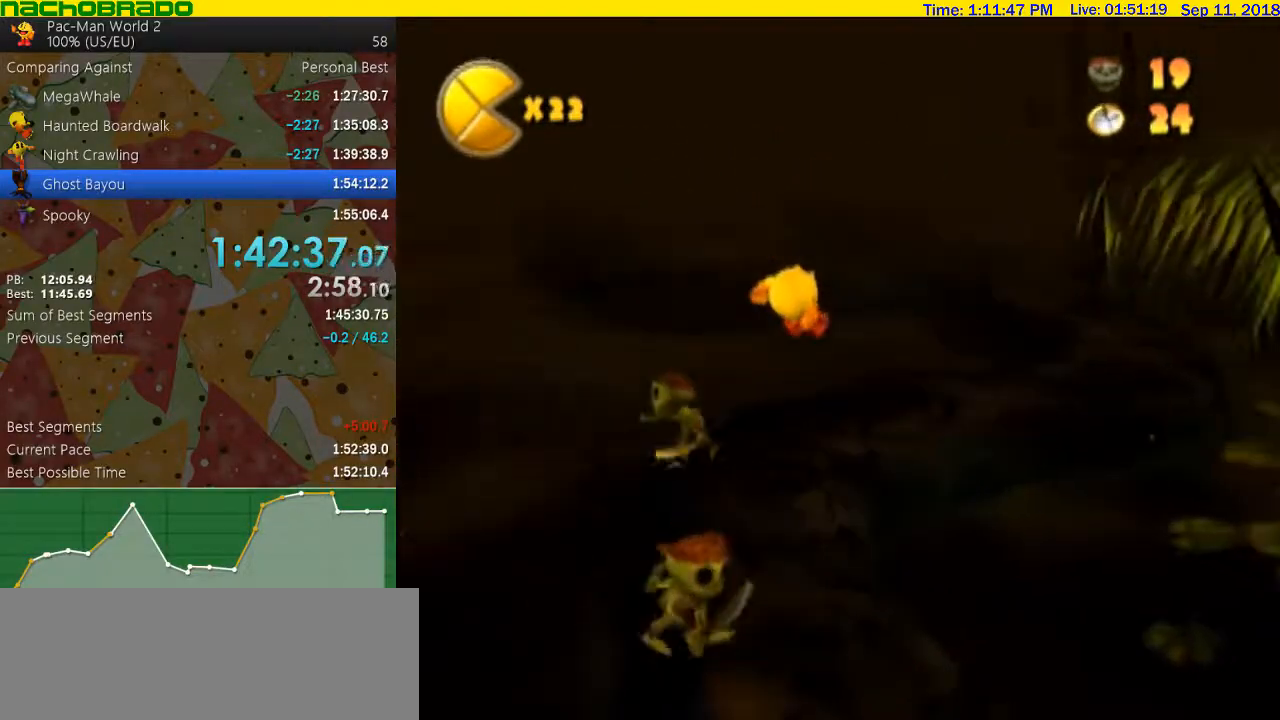
{"dt_ms": 500, "buttons": [], "left_stick": "up-right", "right_stick": "center", "events": []}
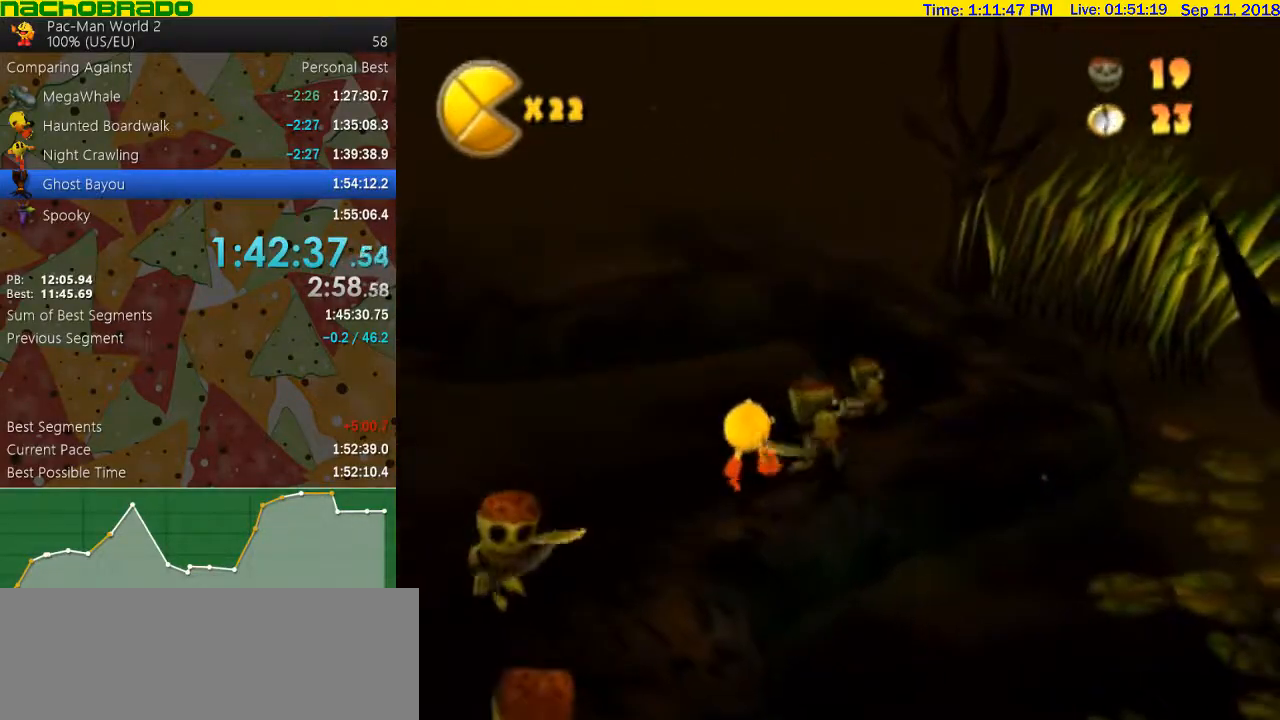
{"dt_ms": 500, "buttons": [], "left_stick": "up-right", "right_stick": "center", "events": [[200, "A", "down"], [383, "A", "up"]]}
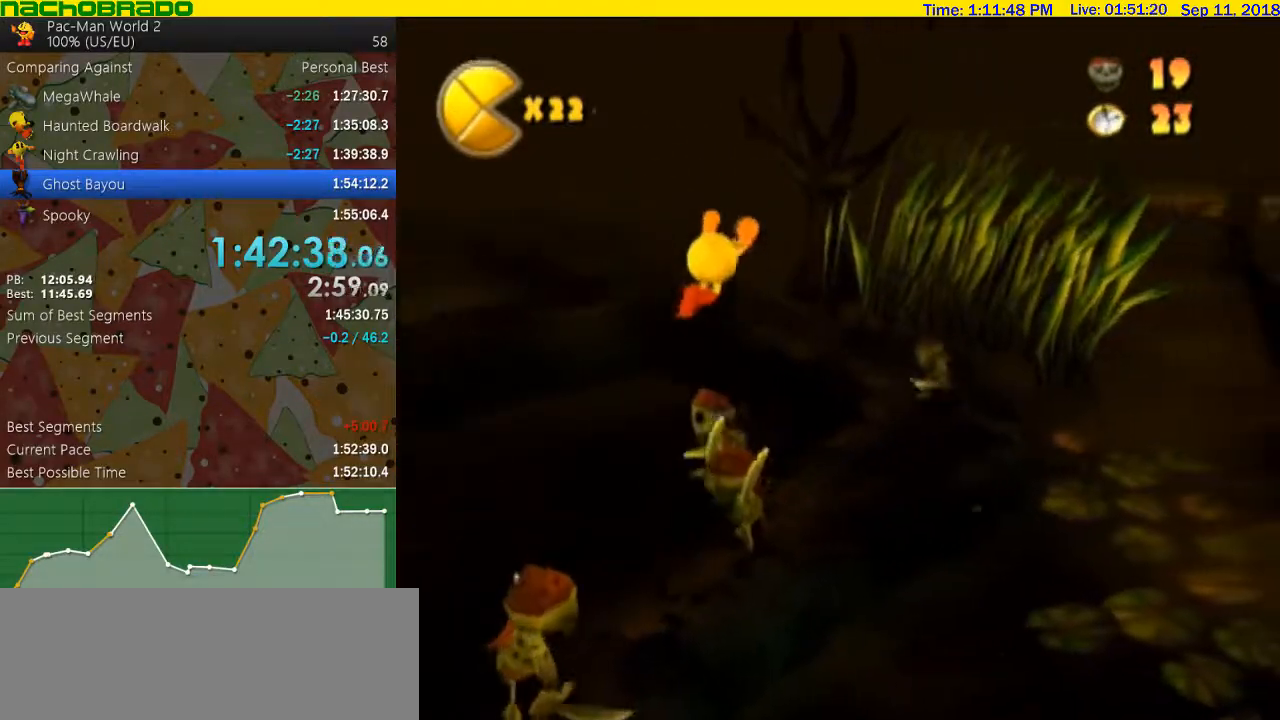
{"dt_ms": 500, "buttons": [], "left_stick": "up", "right_stick": "center", "events": [[317, "A", "down"], [317, "left_stick", "up"], [450, "A", "up"]]}
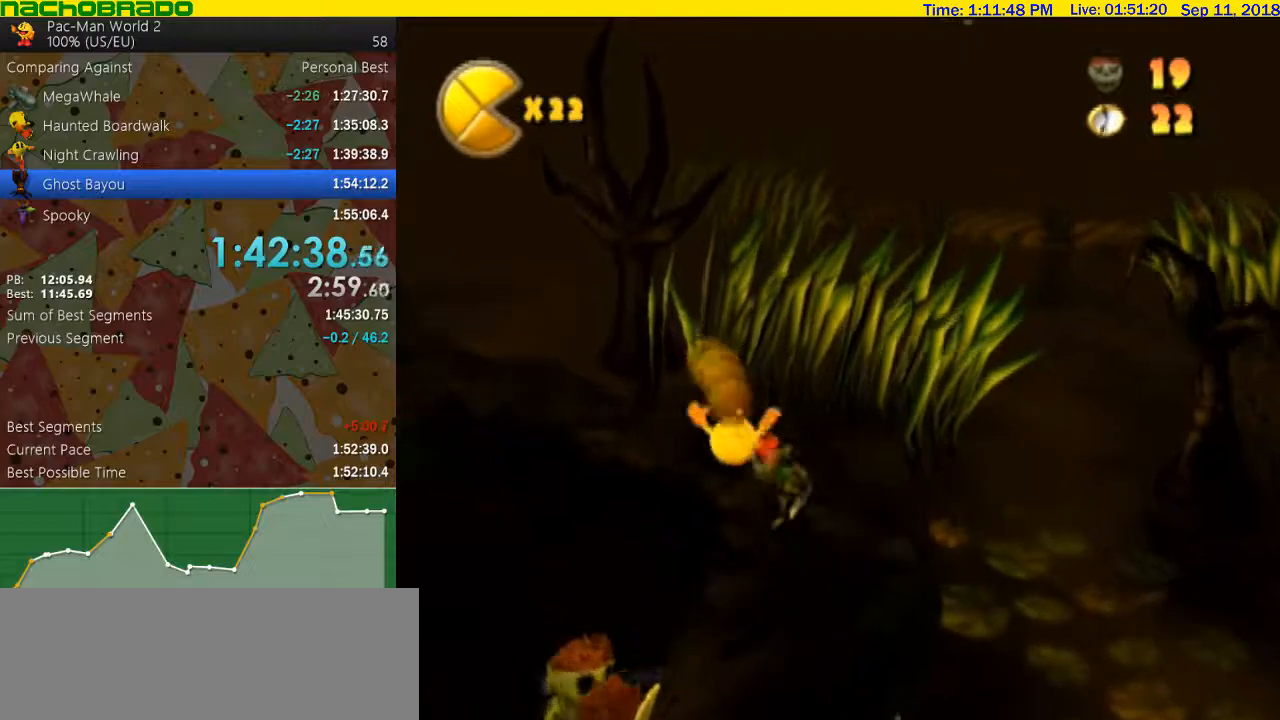
{"dt_ms": 500, "buttons": [], "left_stick": "up-right", "right_stick": "center", "events": [[17, "left_stick", "up-left"], [100, "right_stick", "right"], [350, "left_stick", "up-right"], [417, "right_stick", "center"]]}